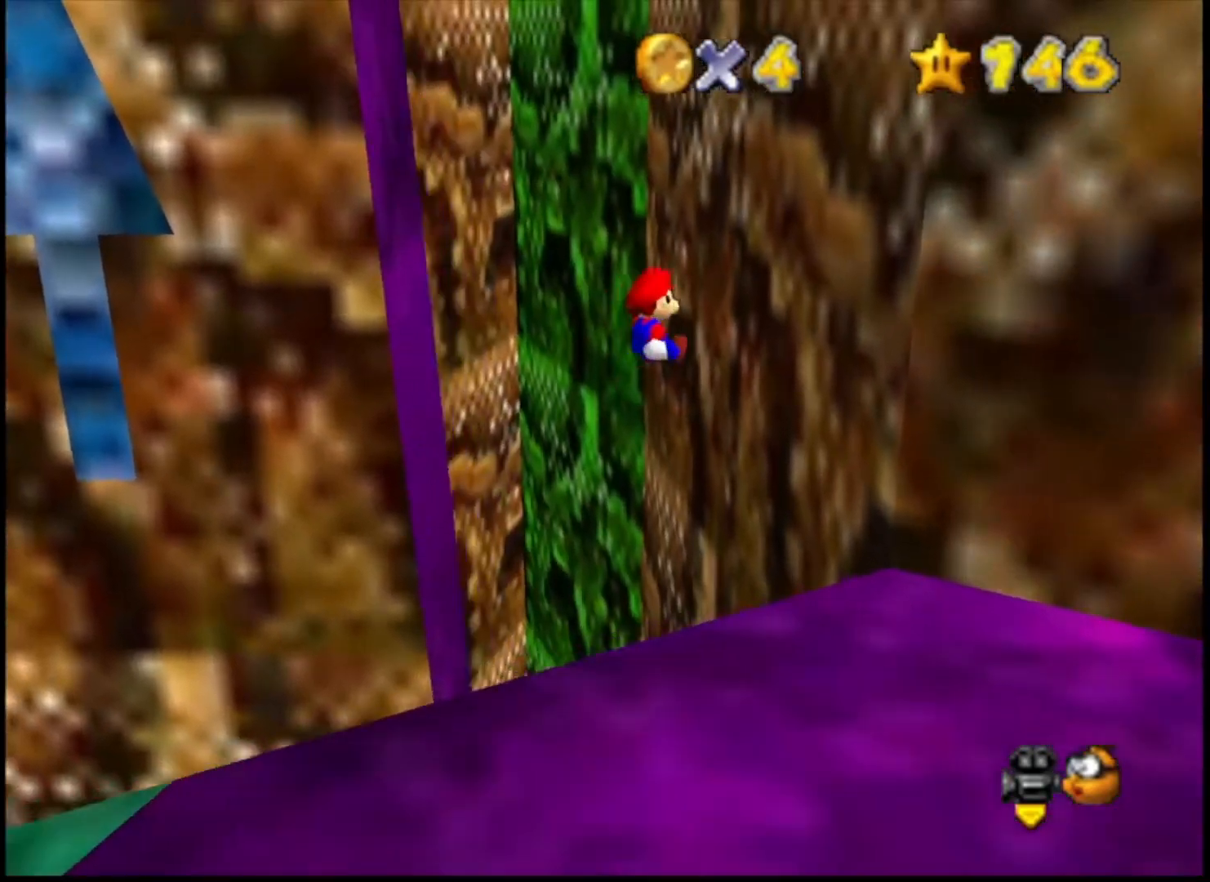
Gameplay with a controller (PlayStation layout); each line is a JSON object with the inputs held at the frame after it. "events" lists button and stick changes between this image and that frame as [ms after this image, input, new state], when the widget could be followed in between.
{"buttons": ["CROSS"], "left_stick": "up", "right_stick": "center", "events": [[300, "CROSS", "down"]]}
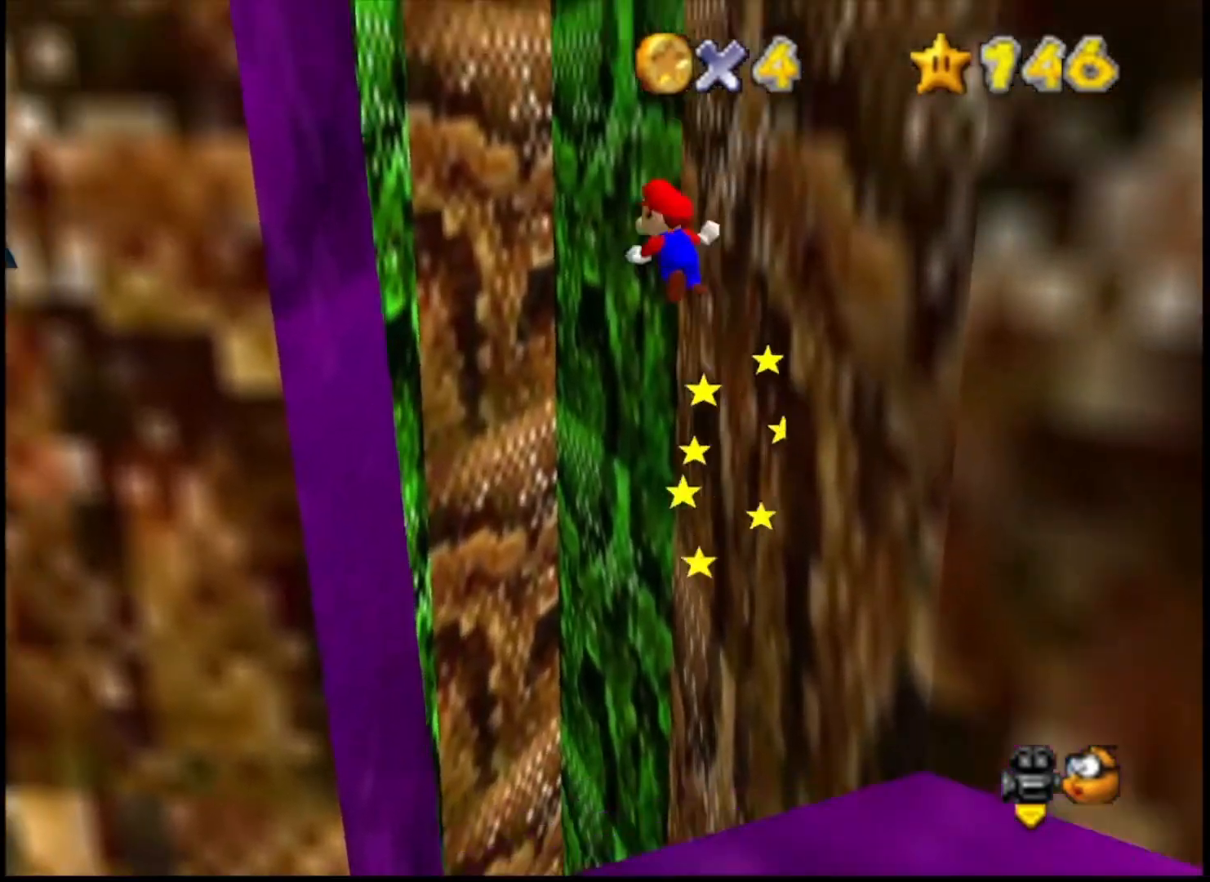
{"buttons": ["CROSS", "SQUARE"], "left_stick": "up-right", "right_stick": "center", "events": [[67, "SQUARE", "down"], [200, "SQUARE", "up"], [233, "left_stick", "up-right"], [267, "SQUARE", "down"], [400, "SQUARE", "up"], [467, "SQUARE", "down"]]}
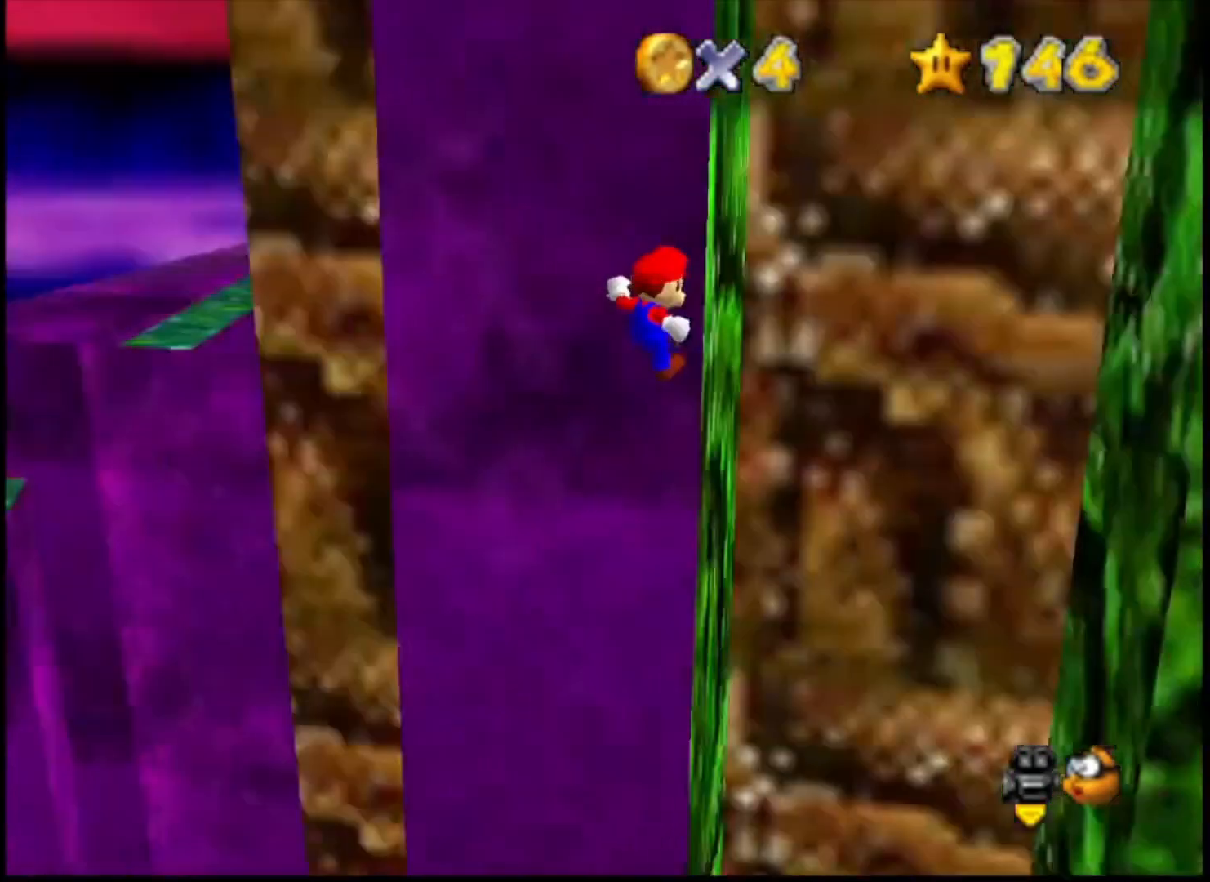
{"buttons": ["CROSS"], "left_stick": "up-right", "right_stick": "center", "events": [[100, "SQUARE", "up"], [233, "SQUARE", "down"], [367, "SQUARE", "up"]]}
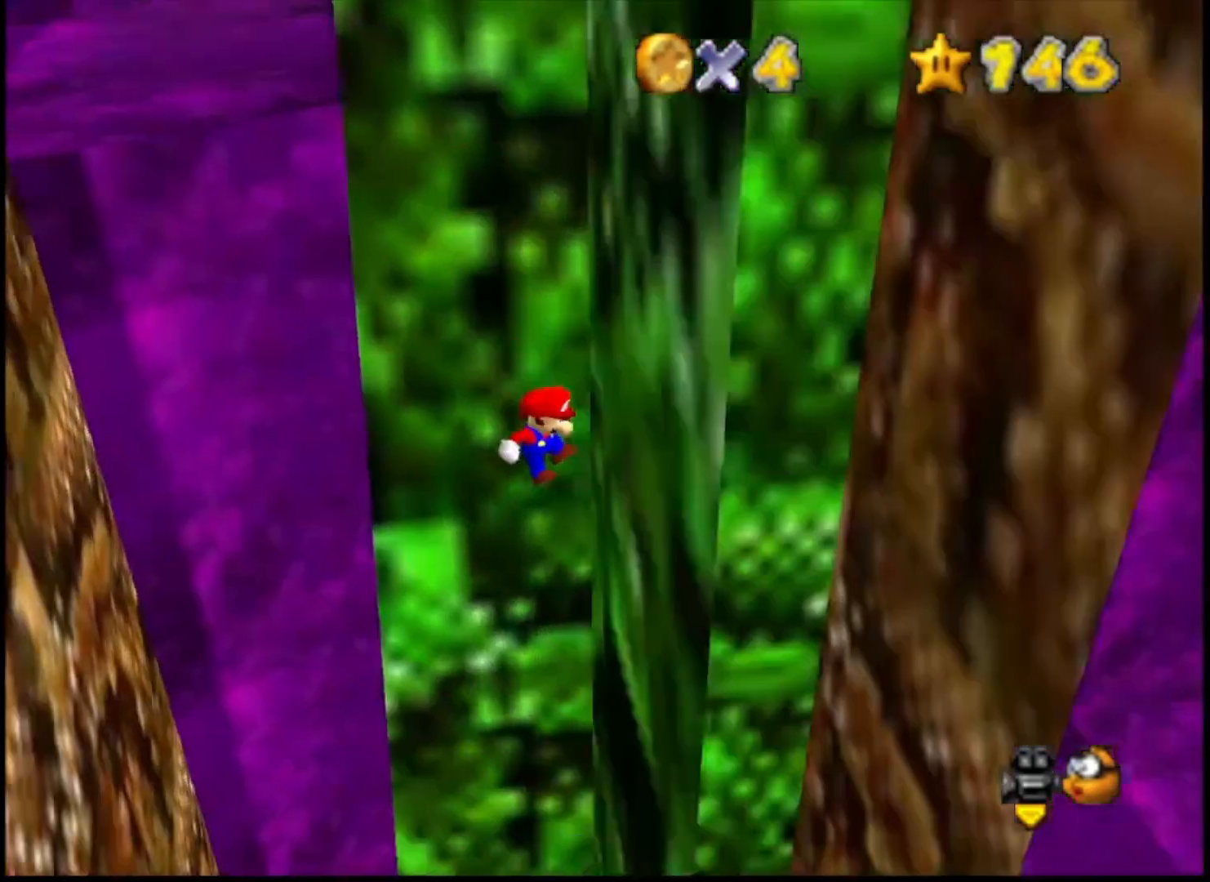
{"buttons": [], "left_stick": "right", "right_stick": "center", "events": [[67, "CROSS", "up"], [167, "left_stick", "right"]]}
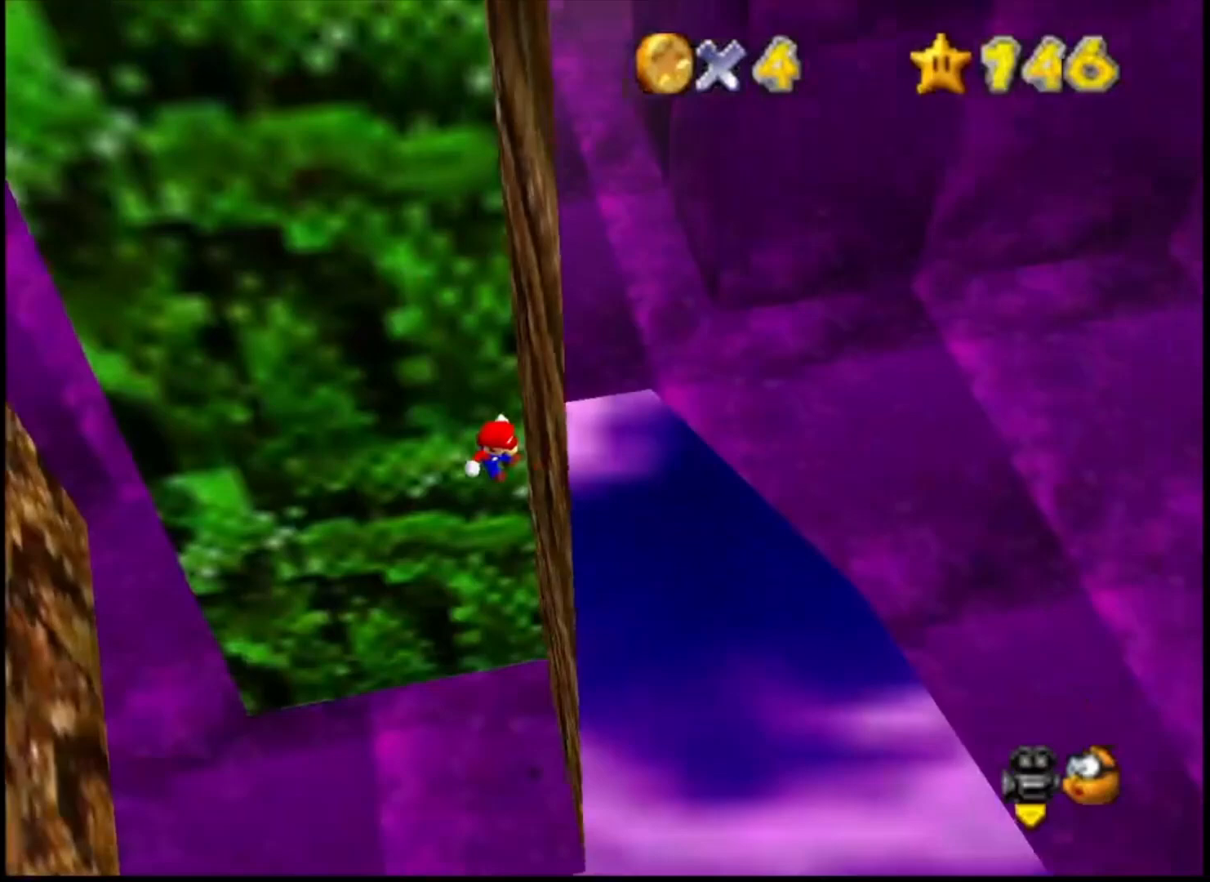
{"buttons": ["CROSS"], "left_stick": "left", "right_stick": "center", "events": [[133, "left_stick", "left"], [167, "CROSS", "down"]]}
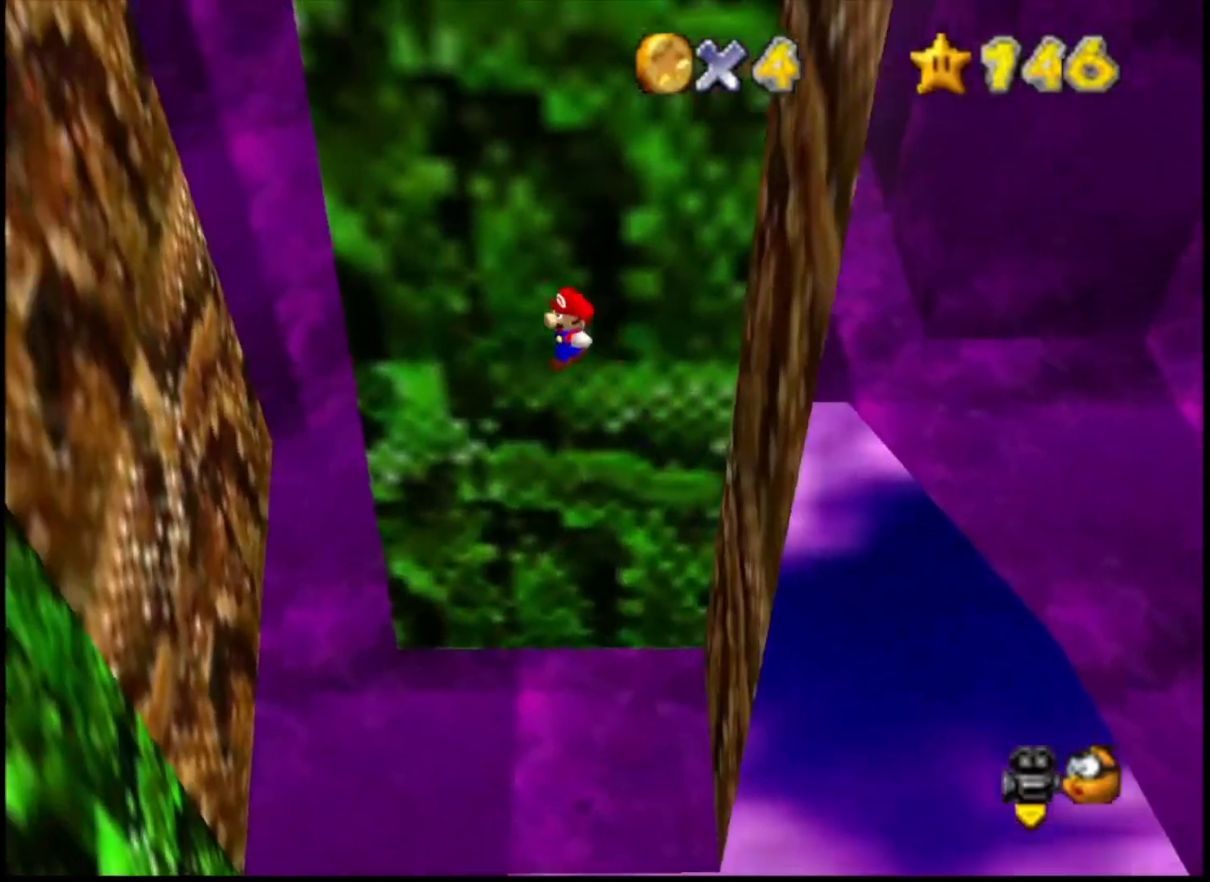
{"buttons": ["CROSS"], "left_stick": "down-left", "right_stick": "center", "events": [[100, "left_stick", "down-left"]]}
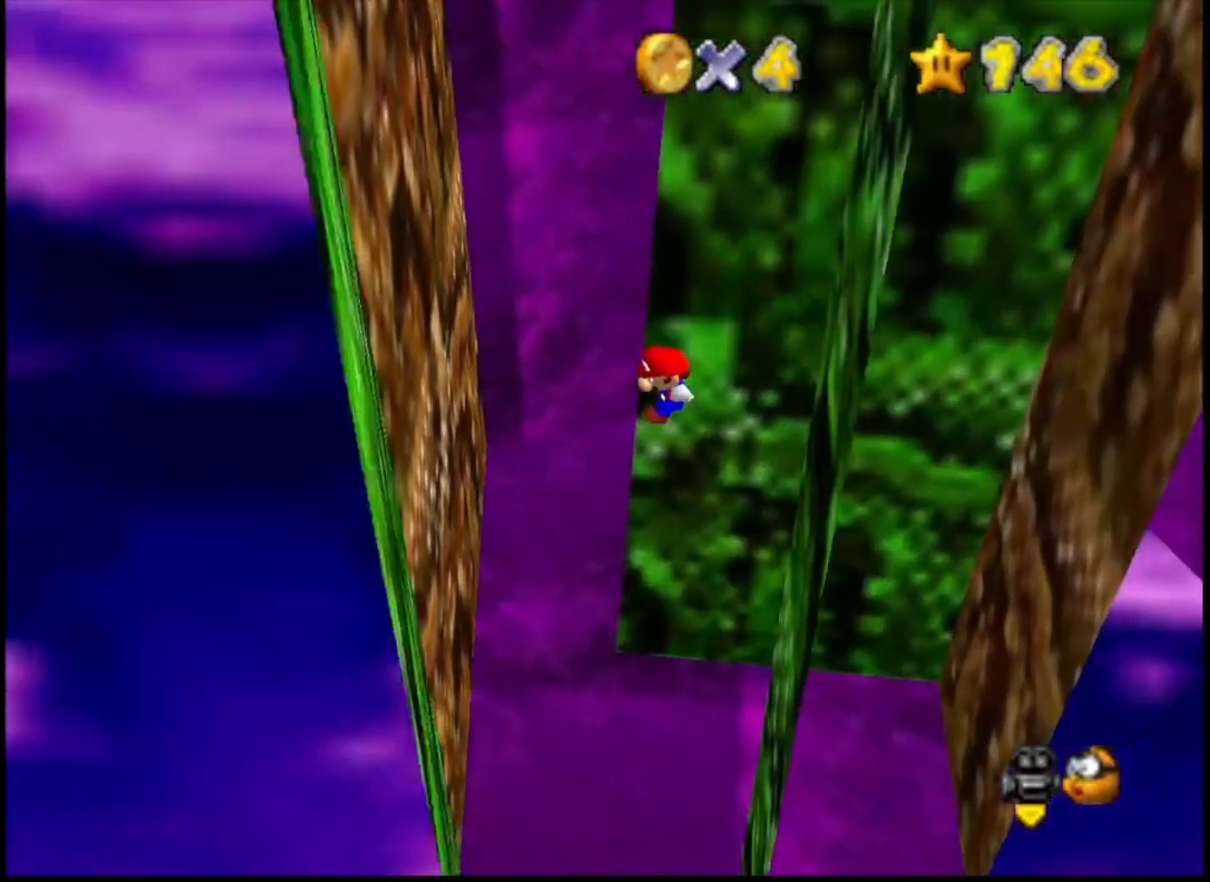
{"buttons": ["CROSS"], "left_stick": "down-right", "right_stick": "center", "events": [[33, "CROSS", "up"], [467, "CROSS", "down"], [467, "left_stick", "down-right"]]}
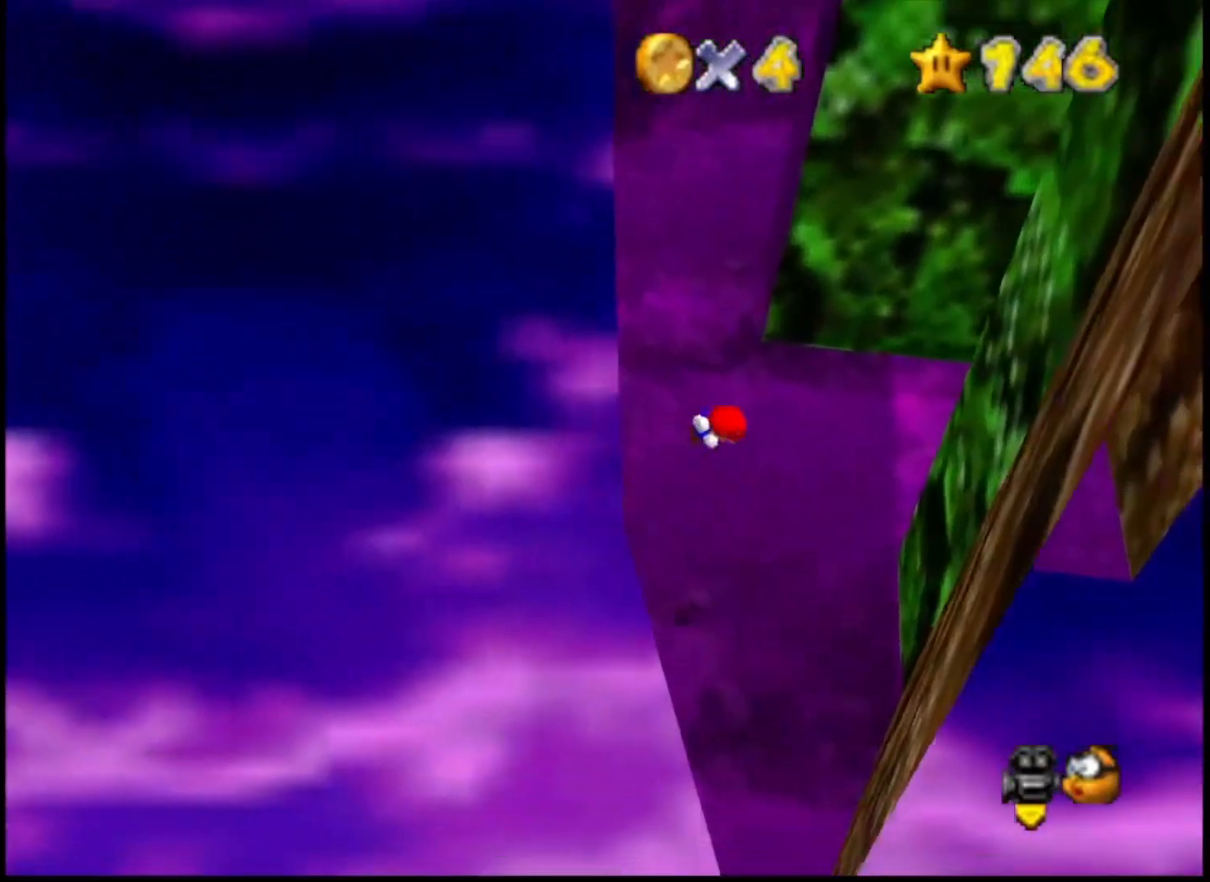
{"buttons": [], "left_stick": "right", "right_stick": "center", "events": [[33, "left_stick", "right"], [400, "CROSS", "up"]]}
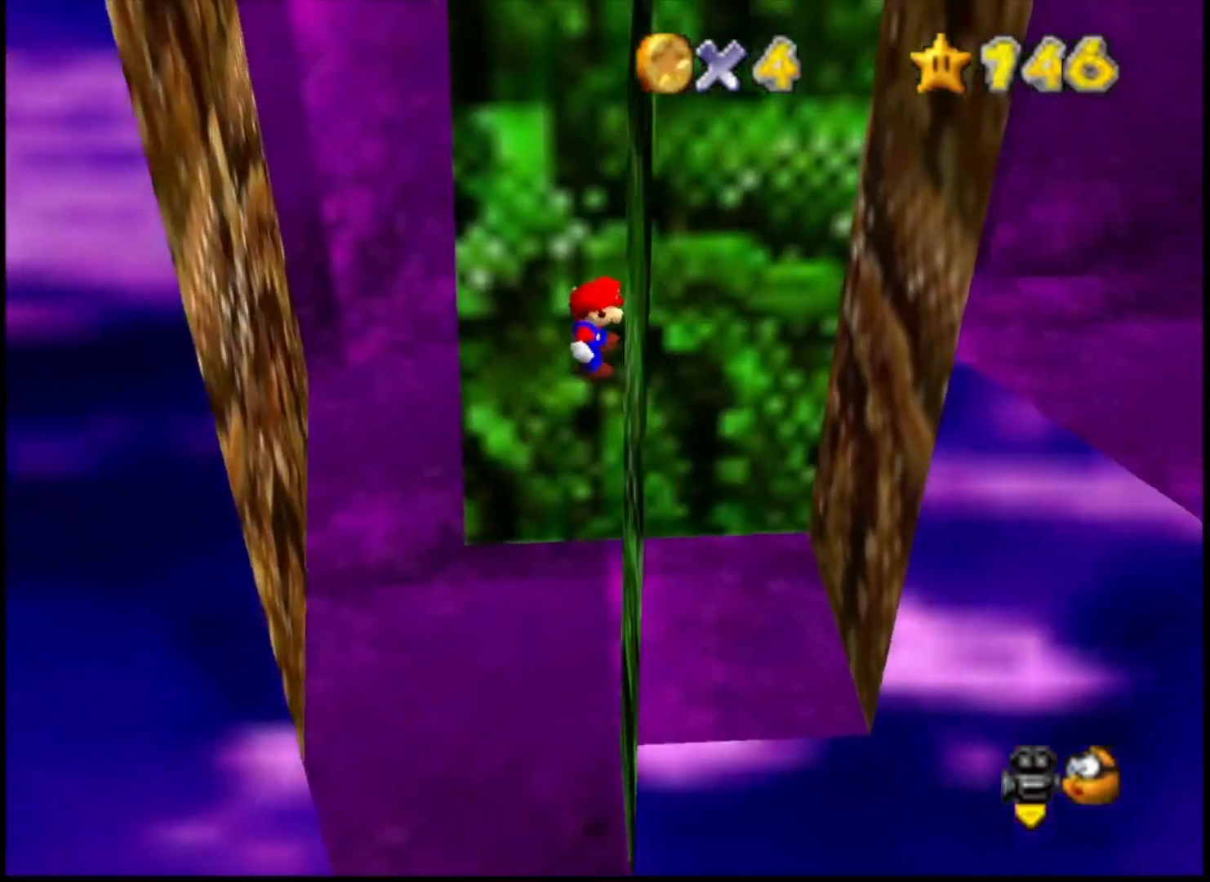
{"buttons": [], "left_stick": "down-left", "right_stick": "center", "events": [[100, "CROSS", "down"], [100, "left_stick", "down-left"], [500, "CROSS", "up"]]}
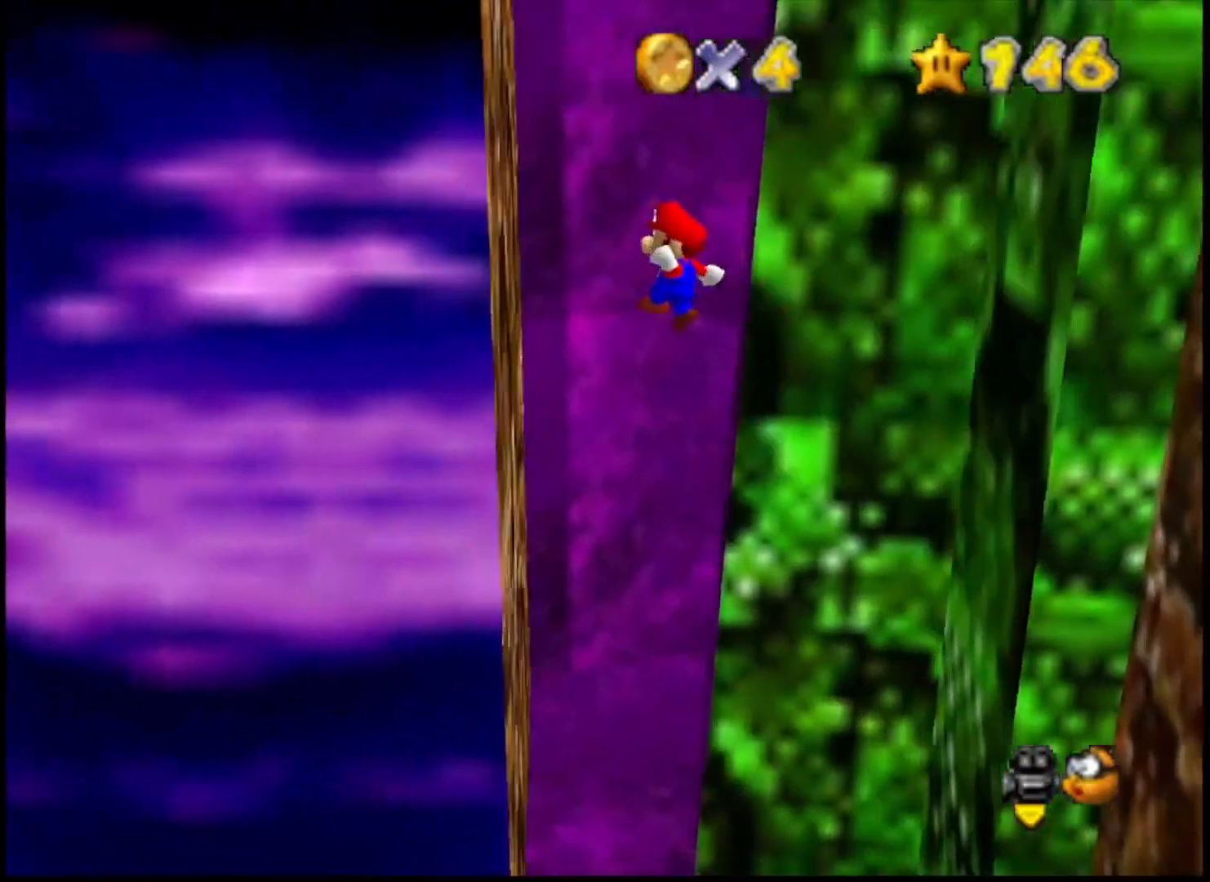
{"buttons": ["CROSS", "CIRCLE"], "left_stick": "up", "right_stick": "center", "events": [[233, "CROSS", "down"], [233, "left_stick", "right"], [300, "left_stick", "up-right"], [333, "CIRCLE", "down"], [433, "CIRCLE", "up"], [500, "CIRCLE", "down"], [500, "left_stick", "up"]]}
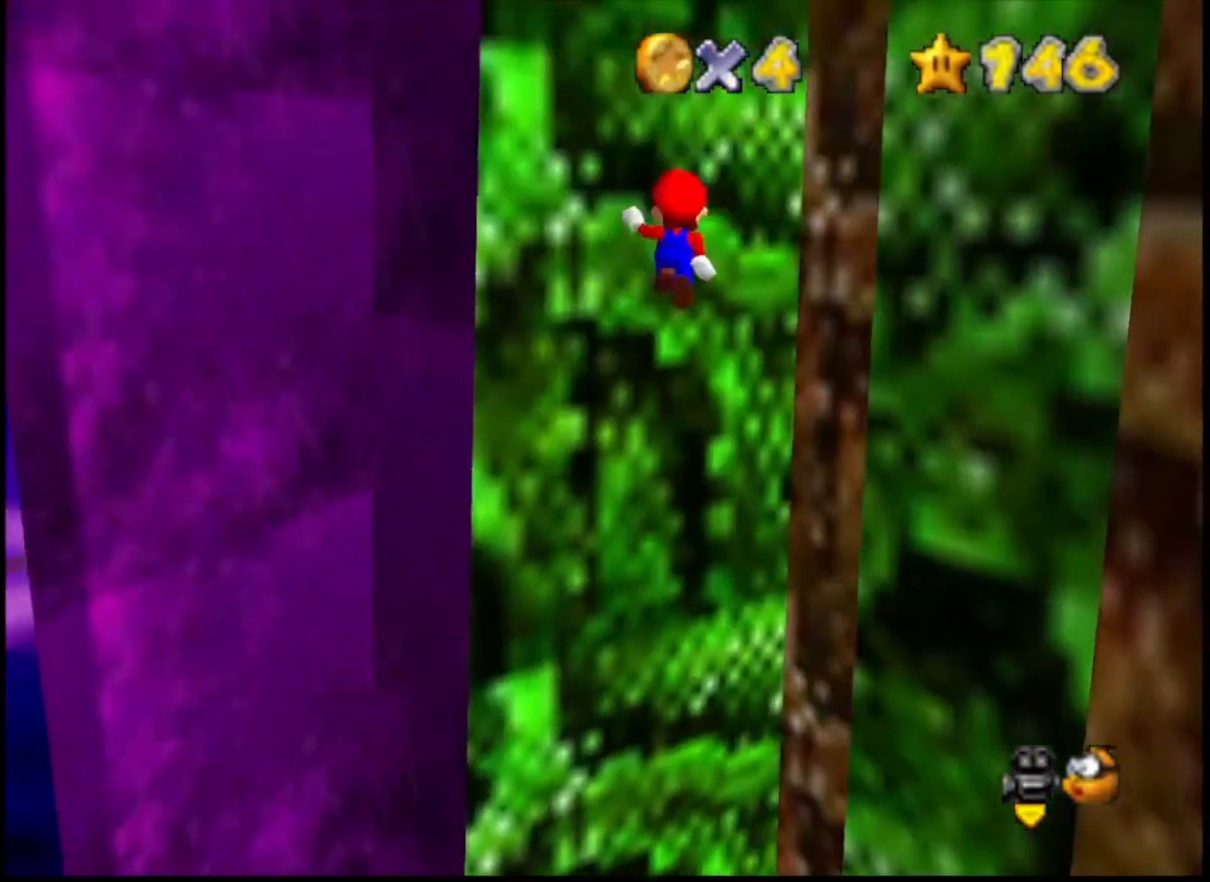
{"buttons": ["CROSS"], "left_stick": "up-left", "right_stick": "center", "events": [[133, "CIRCLE", "up"], [133, "left_stick", "up-left"]]}
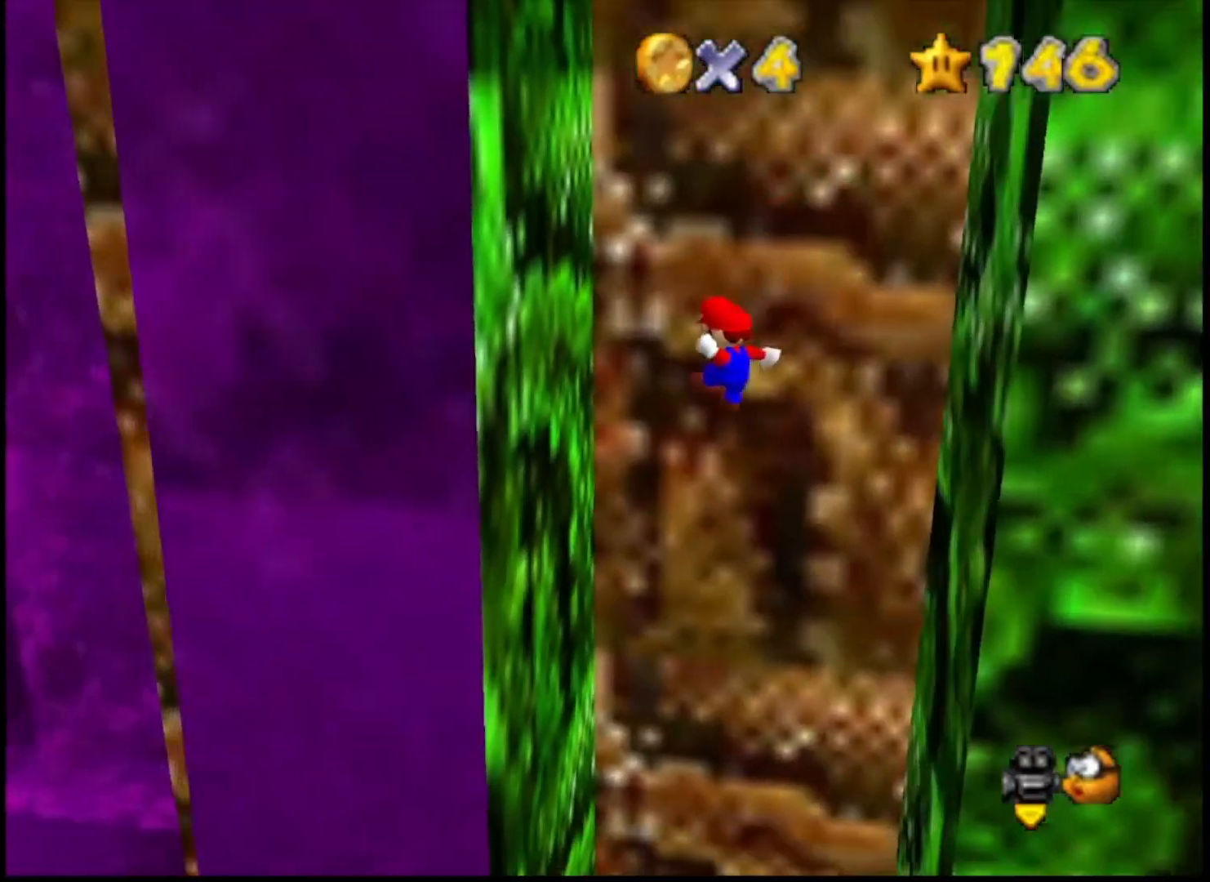
{"buttons": ["CROSS"], "left_stick": "right", "right_stick": "center", "events": [[67, "CROSS", "up"], [167, "left_stick", "left"], [367, "CROSS", "down"], [367, "left_stick", "right"]]}
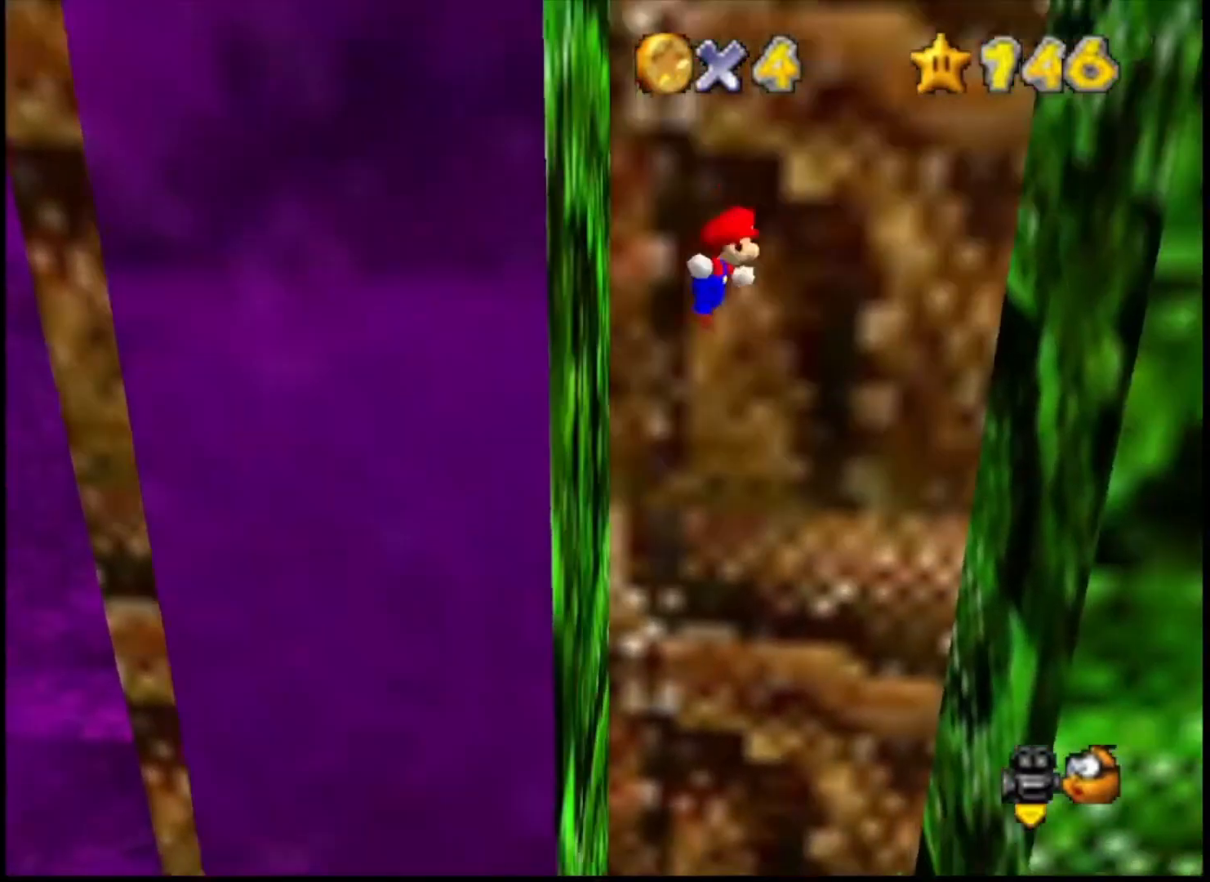
{"buttons": [], "left_stick": "right", "right_stick": "center", "events": [[400, "CROSS", "up"]]}
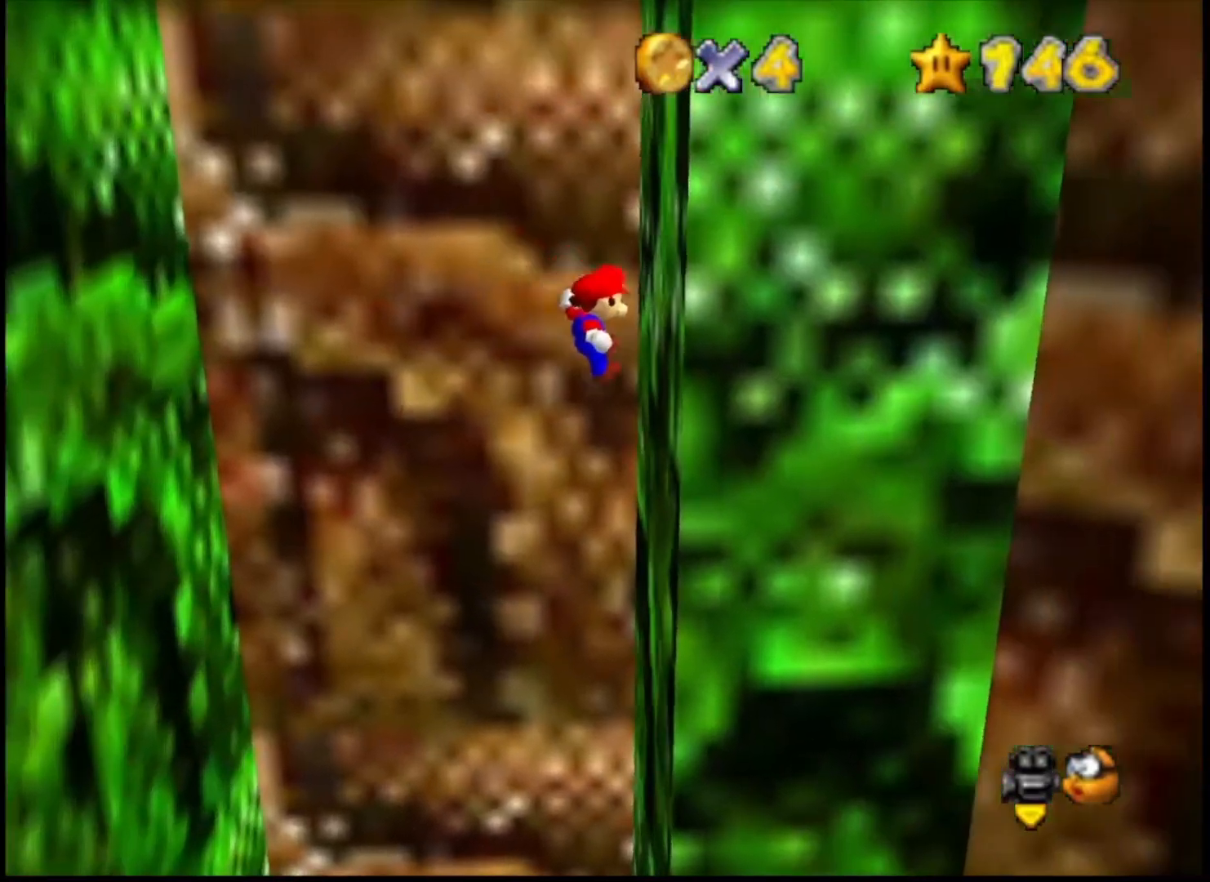
{"buttons": ["CROSS"], "left_stick": "left", "right_stick": "center", "events": [[133, "CROSS", "down"], [133, "left_stick", "left"]]}
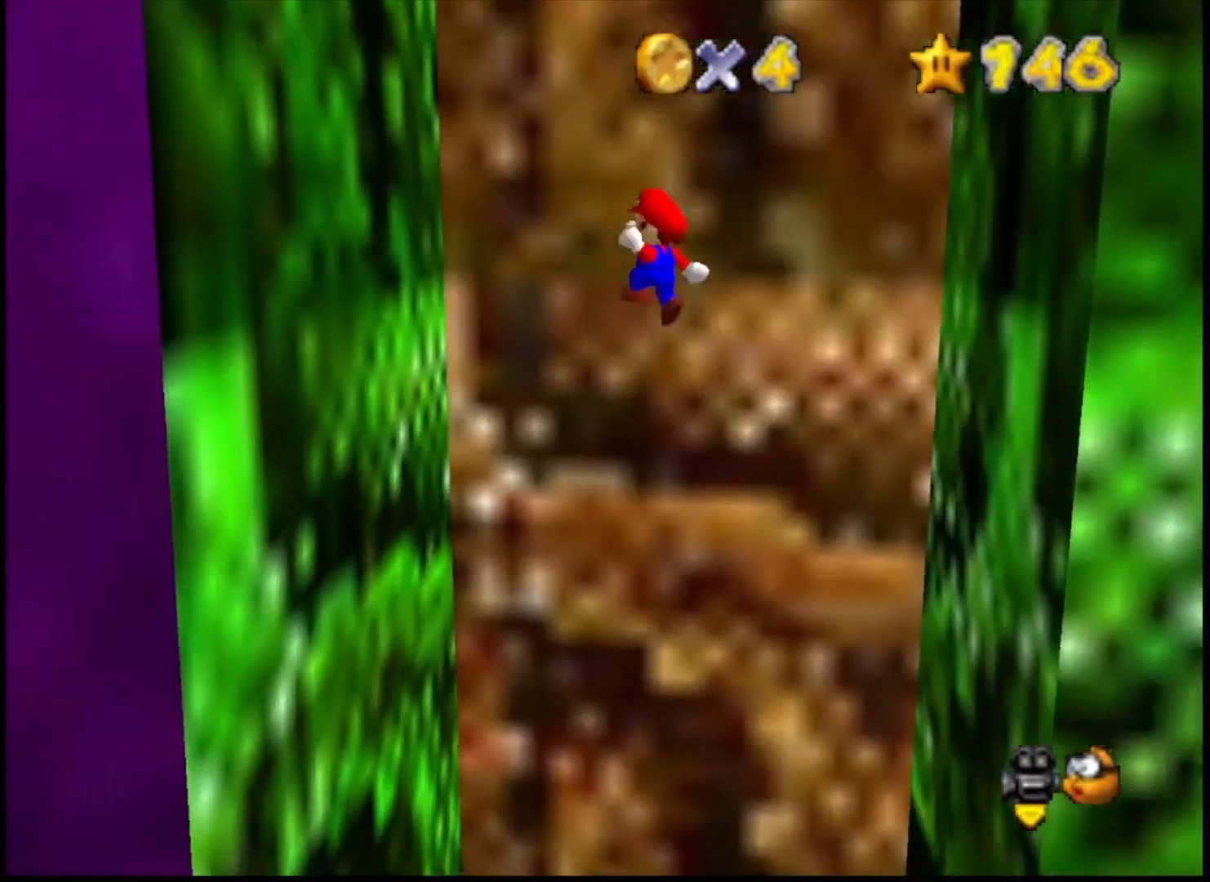
{"buttons": ["CROSS"], "left_stick": "right", "right_stick": "center", "events": [[167, "CROSS", "up"], [367, "CROSS", "down"], [400, "left_stick", "right"]]}
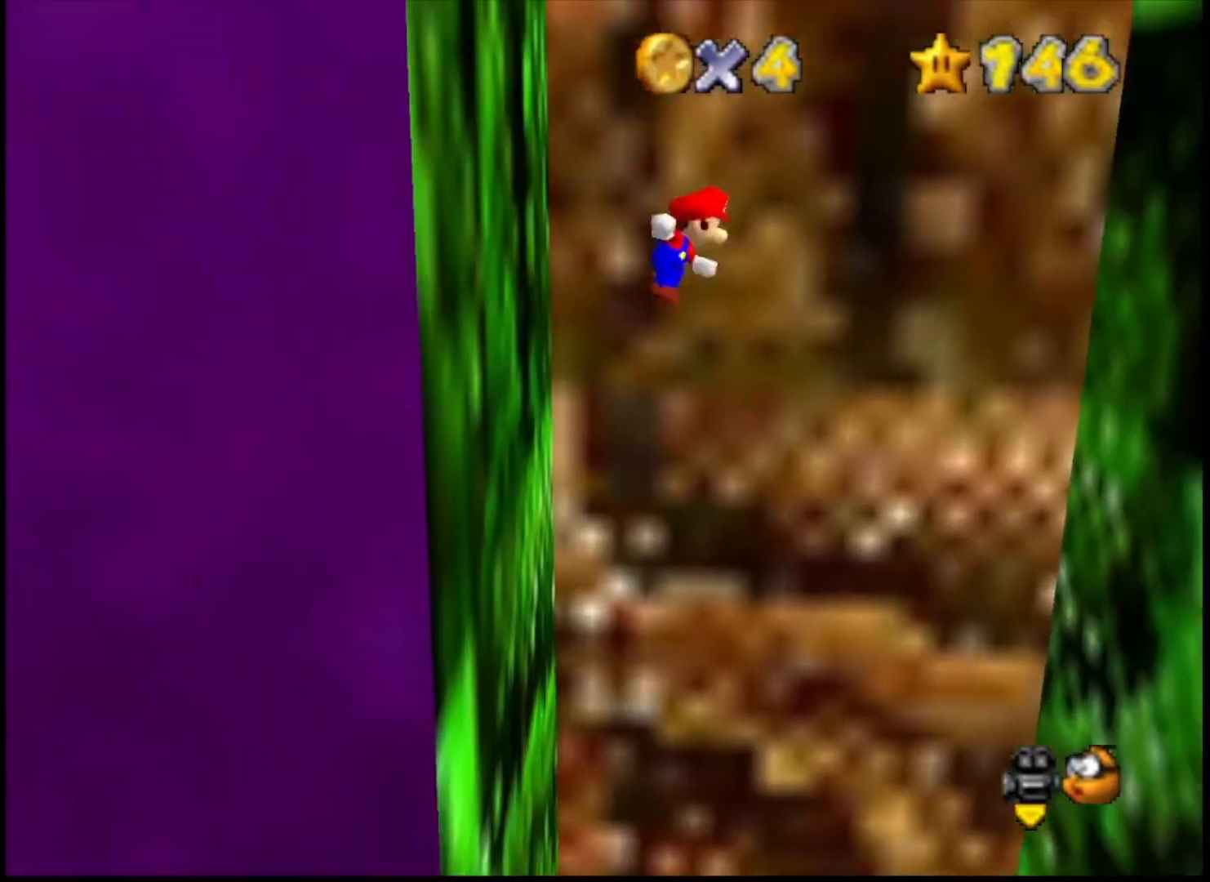
{"buttons": [], "left_stick": "right", "right_stick": "center", "events": [[400, "CROSS", "up"]]}
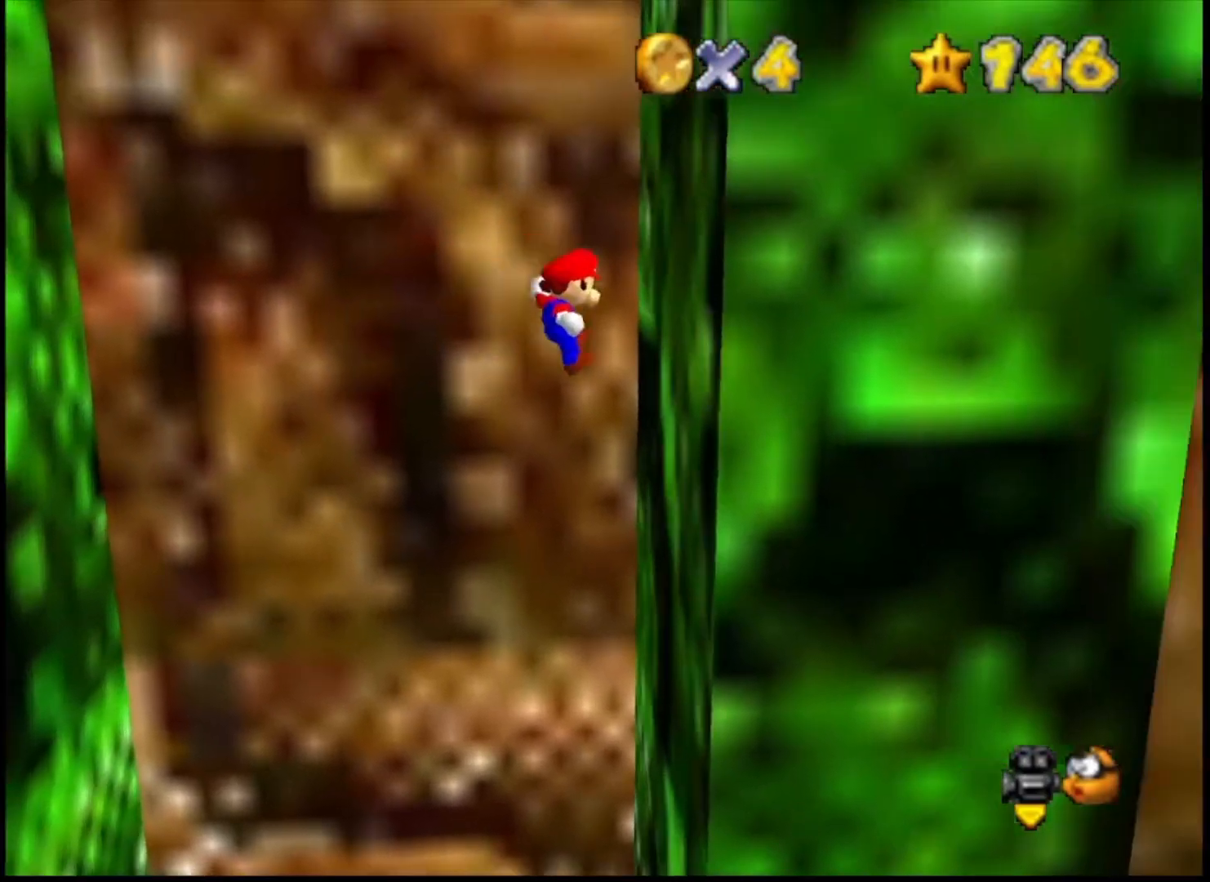
{"buttons": ["CROSS"], "left_stick": "left", "right_stick": "center", "events": [[67, "left_stick", "center"], [133, "CROSS", "down"], [133, "left_stick", "left"]]}
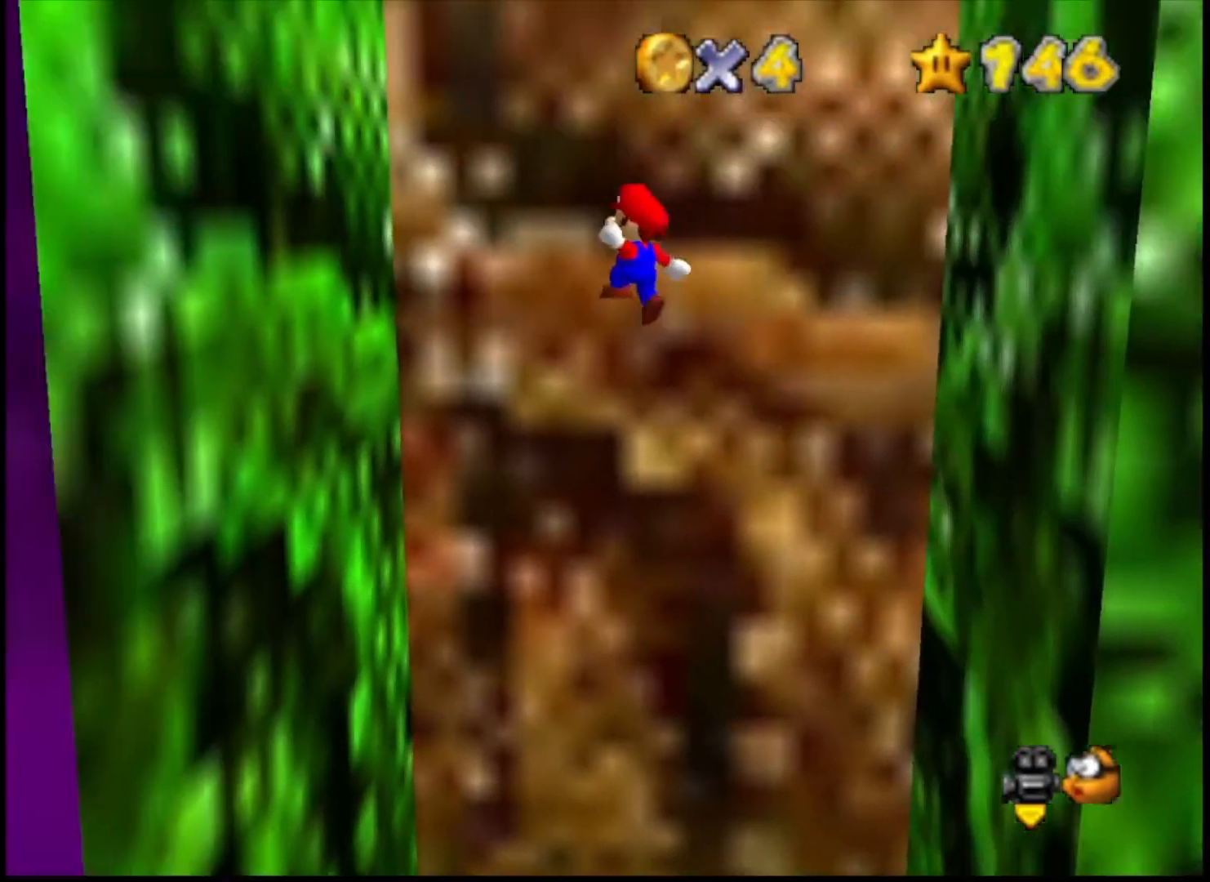
{"buttons": ["CROSS"], "left_stick": "right", "right_stick": "center", "events": [[200, "CROSS", "up"], [367, "CROSS", "down"], [367, "left_stick", "right"]]}
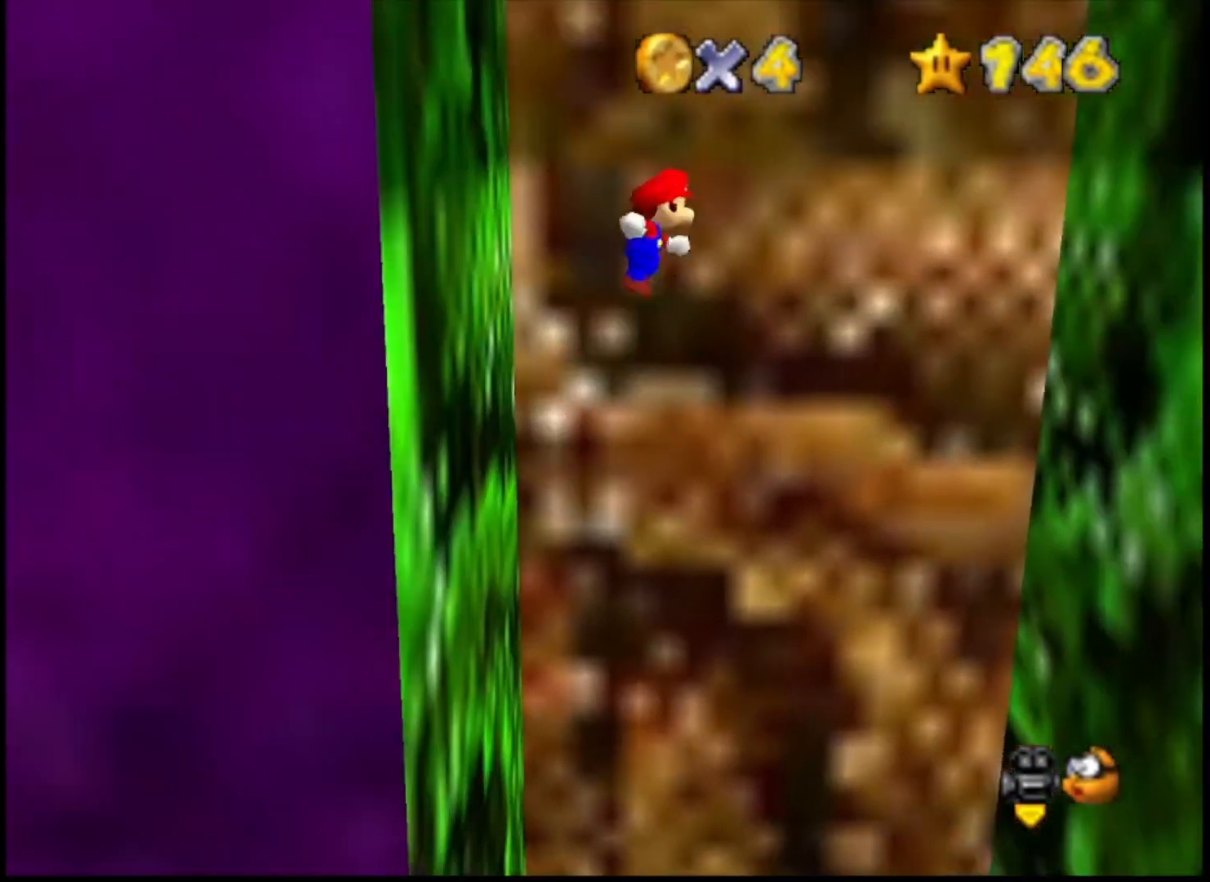
{"buttons": [], "left_stick": "right", "right_stick": "center", "events": [[433, "CROSS", "up"]]}
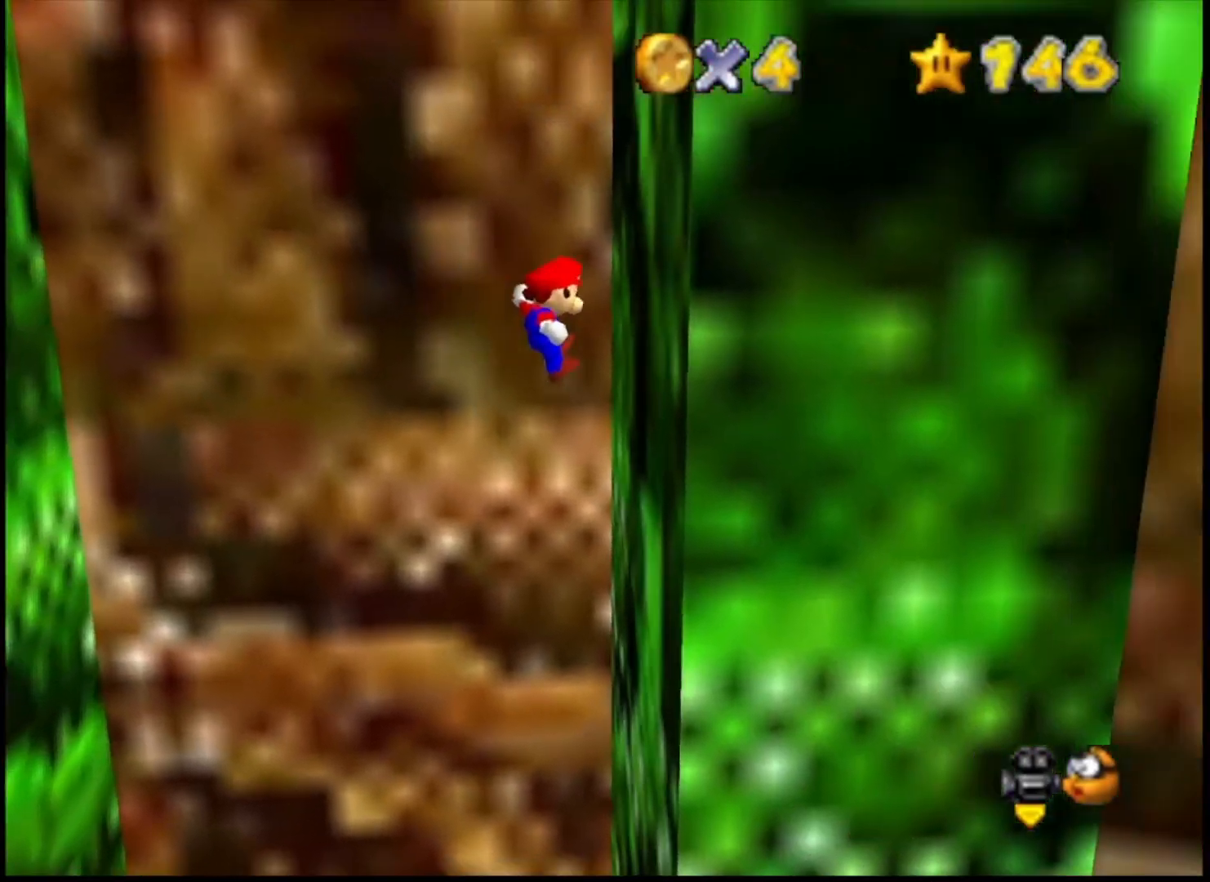
{"buttons": ["CROSS"], "left_stick": "left", "right_stick": "center", "events": [[133, "CROSS", "down"], [133, "left_stick", "left"]]}
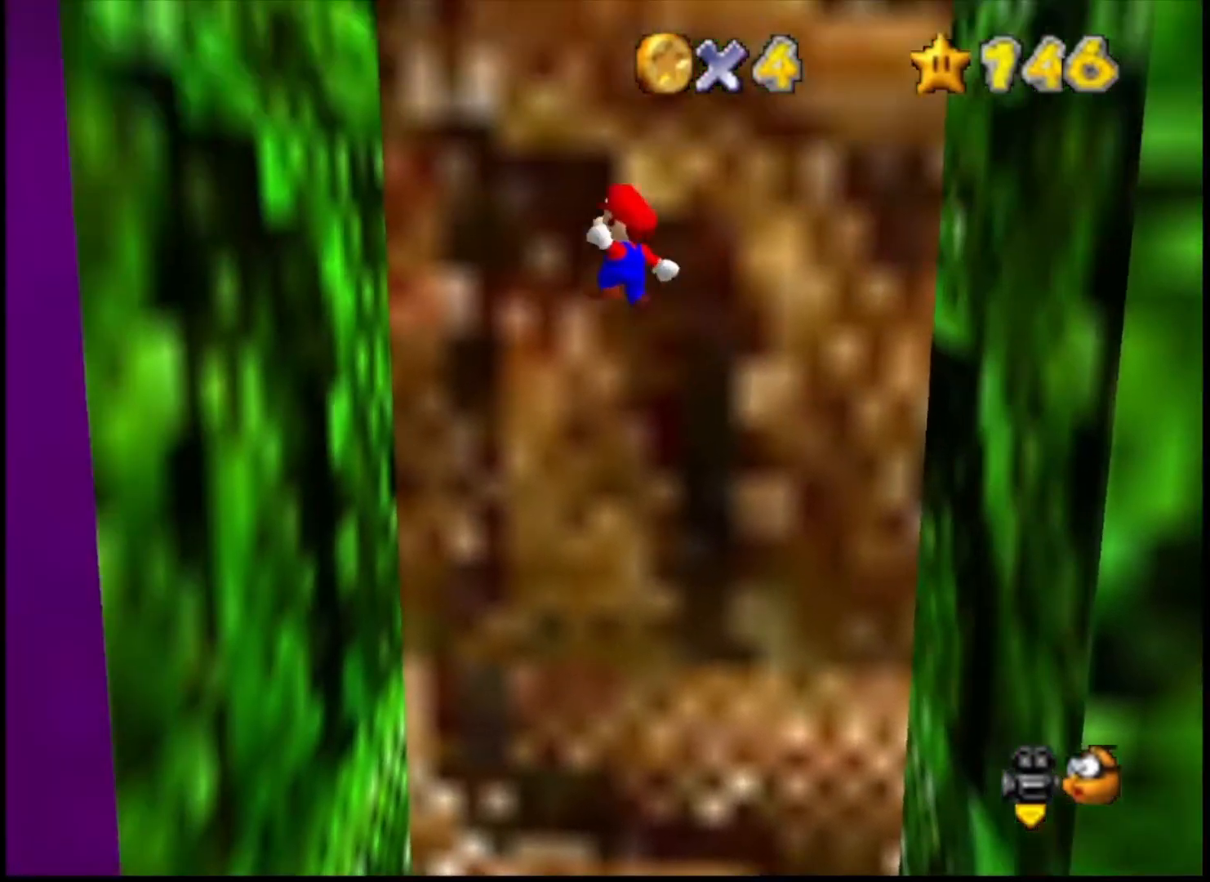
{"buttons": ["CROSS"], "left_stick": "right", "right_stick": "center", "events": [[167, "CROSS", "up"], [300, "left_stick", "right"], [333, "CROSS", "down"]]}
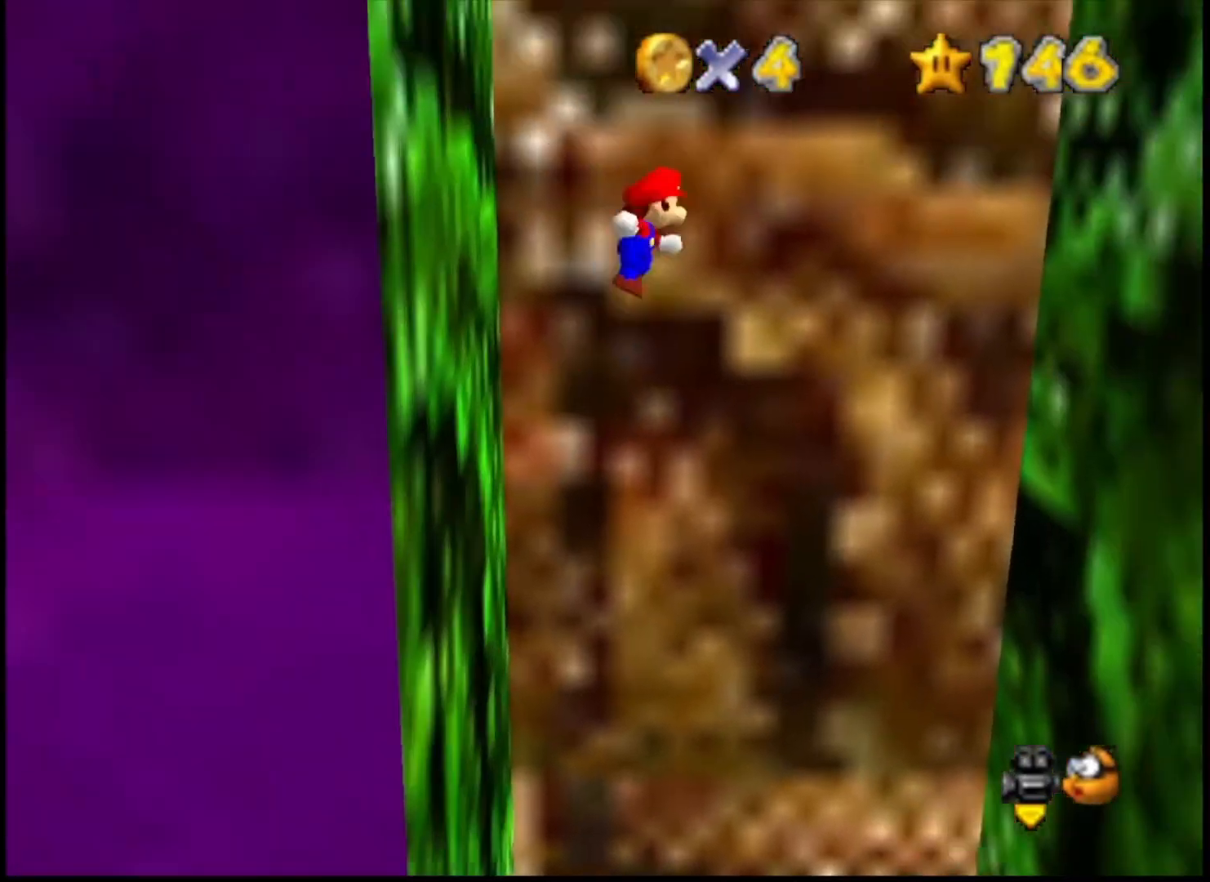
{"buttons": [], "left_stick": "right", "right_stick": "center", "events": [[433, "CROSS", "up"]]}
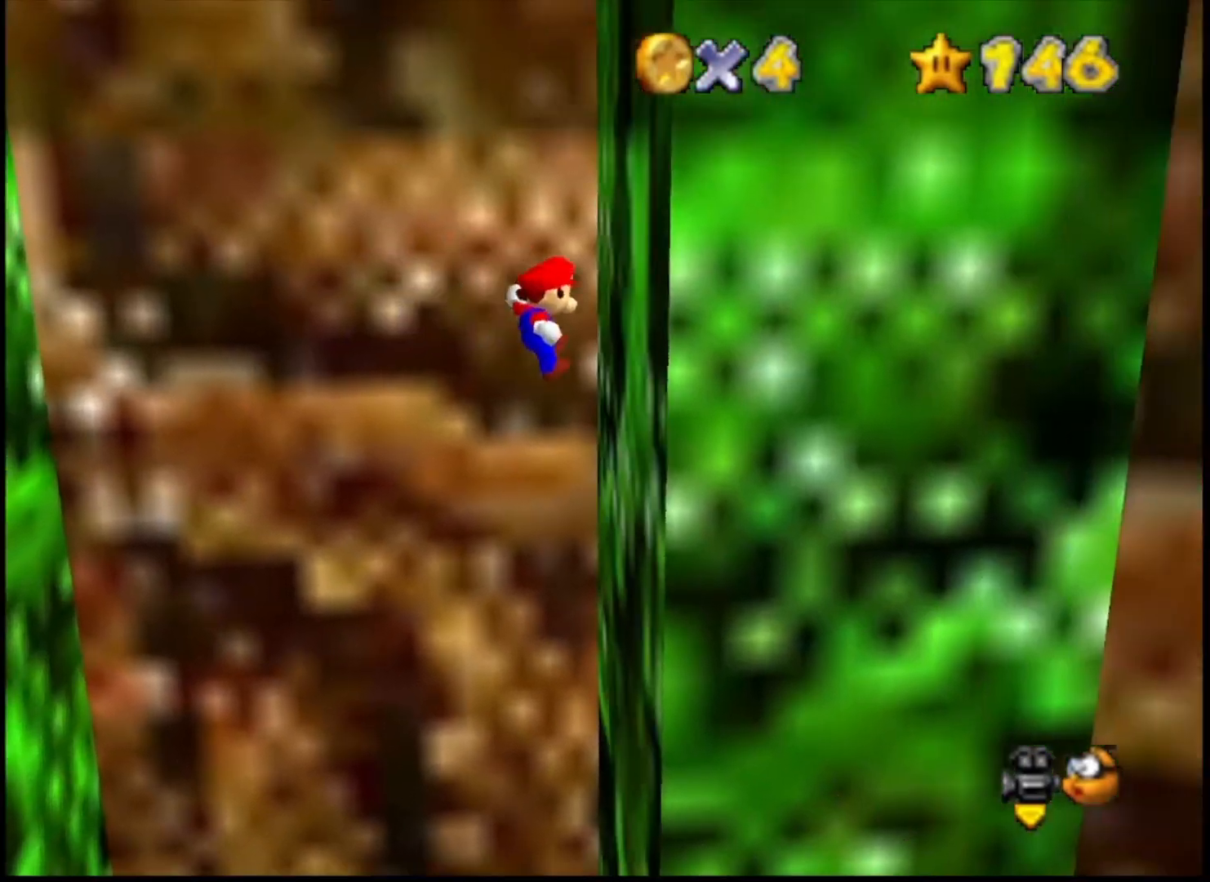
{"buttons": ["CROSS"], "left_stick": "left", "right_stick": "center", "events": [[100, "left_stick", "left"], [133, "CROSS", "down"]]}
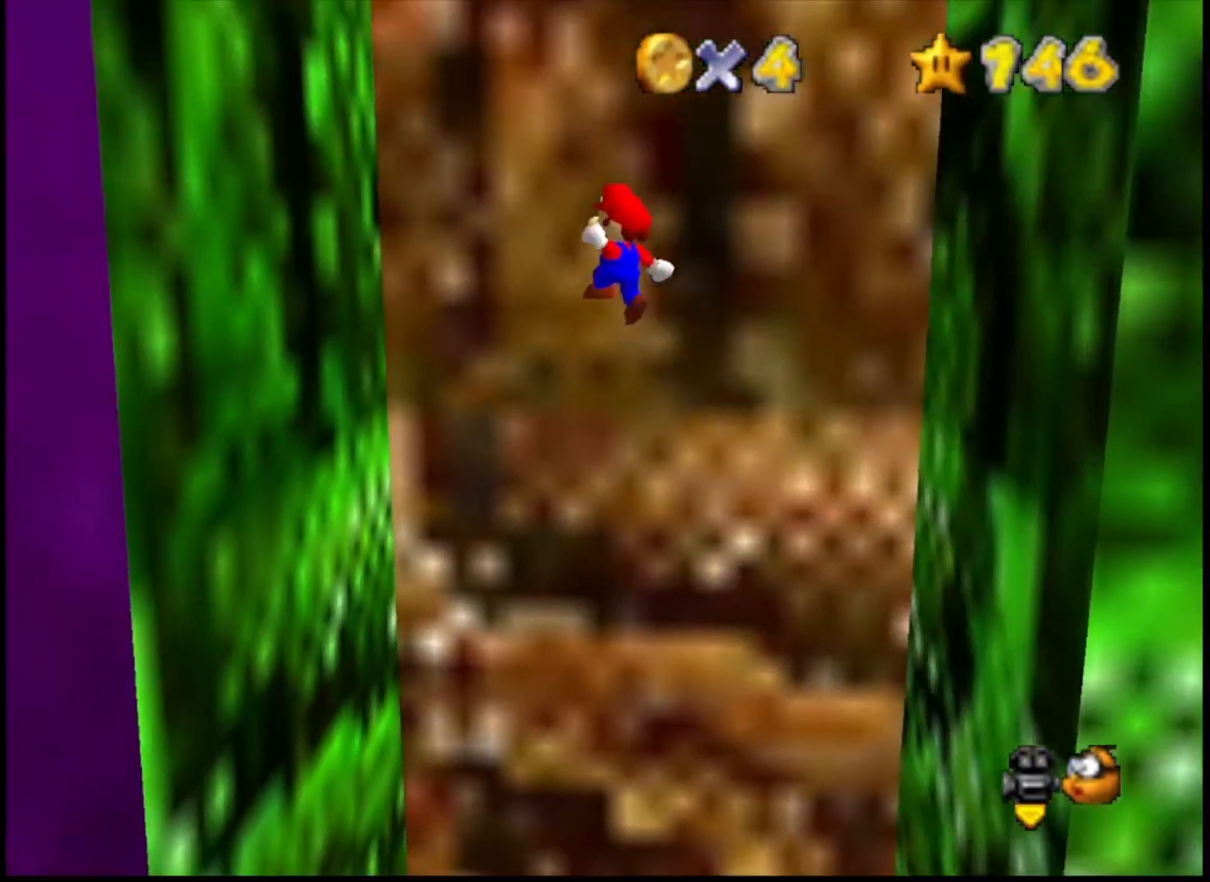
{"buttons": ["CROSS"], "left_stick": "right", "right_stick": "center", "events": [[200, "CROSS", "up"], [367, "CROSS", "down"], [367, "left_stick", "right"]]}
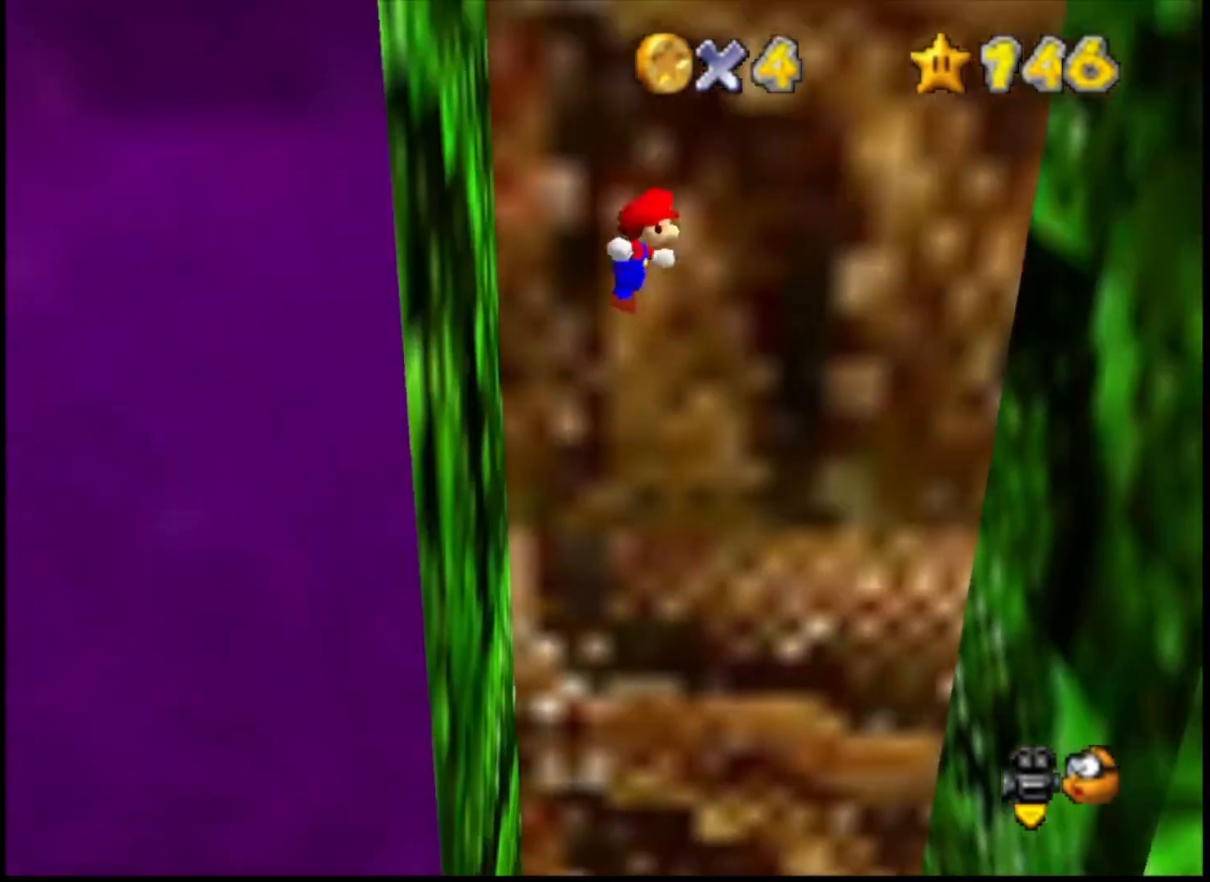
{"buttons": [], "left_stick": "right", "right_stick": "center", "events": [[433, "CROSS", "up"]]}
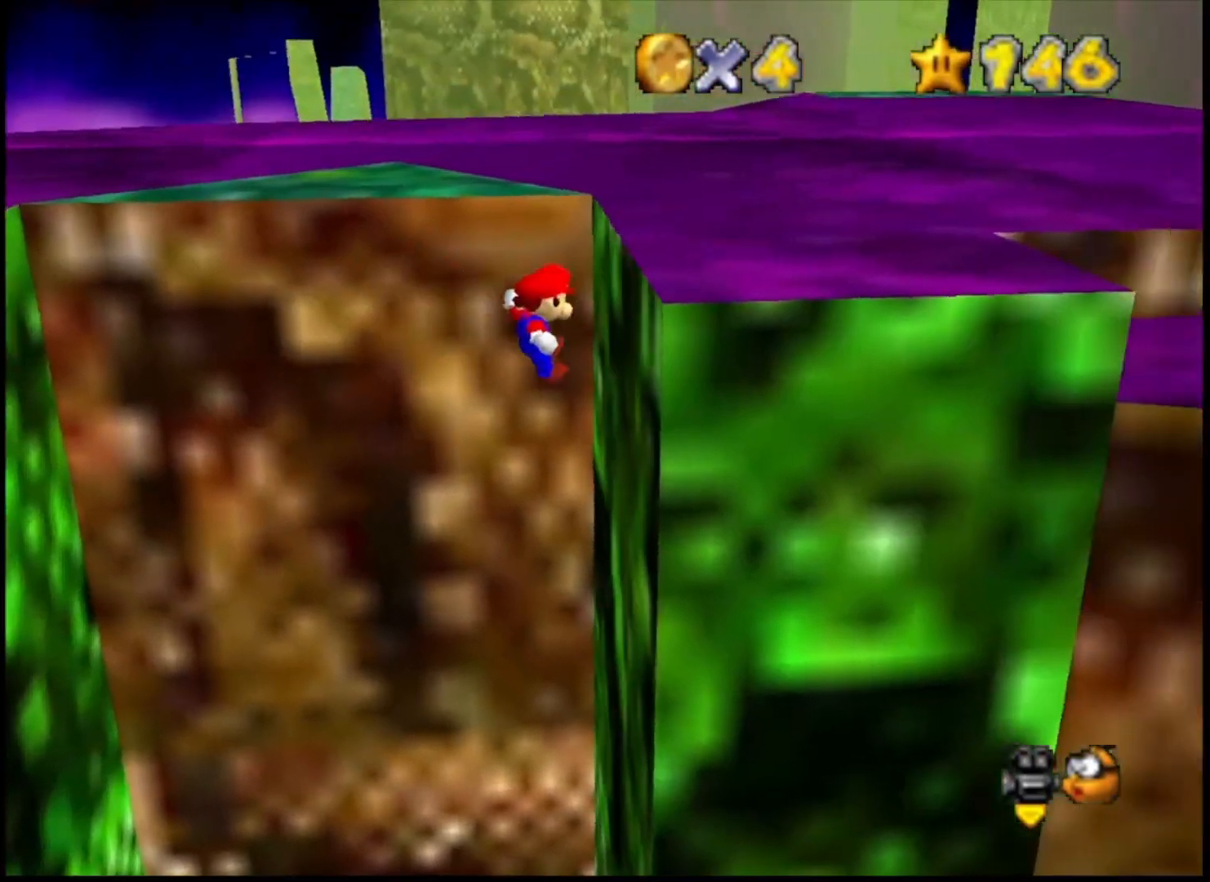
{"buttons": ["CROSS"], "left_stick": "right", "right_stick": "center", "events": [[67, "left_stick", "center"], [167, "CROSS", "down"], [167, "left_stick", "right"], [233, "left_stick", "center"], [433, "left_stick", "right"]]}
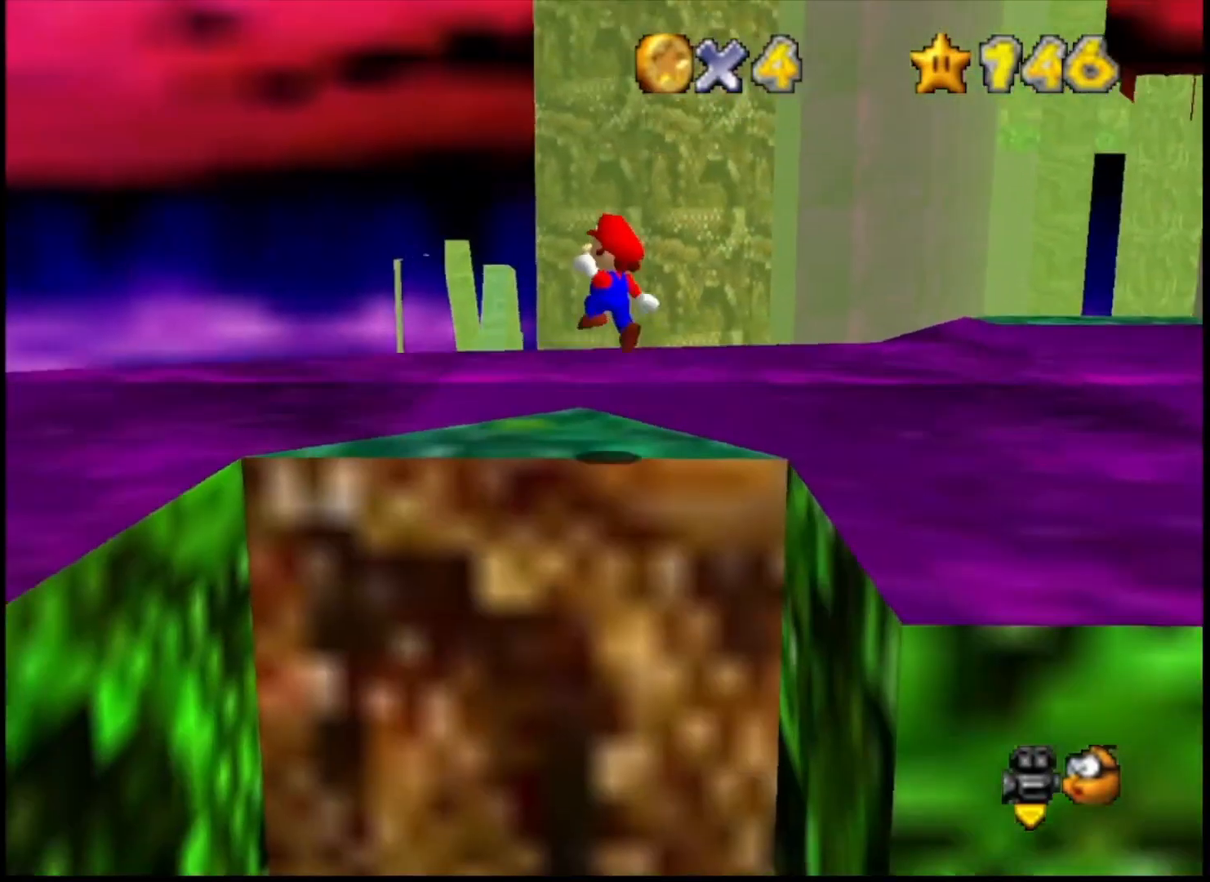
{"buttons": ["CROSS", "CIRCLE"], "left_stick": "center", "right_stick": "center", "events": [[100, "left_stick", "center"], [200, "CIRCLE", "down"], [200, "left_stick", "right"], [333, "CIRCLE", "up"], [367, "left_stick", "center"], [400, "CIRCLE", "down"]]}
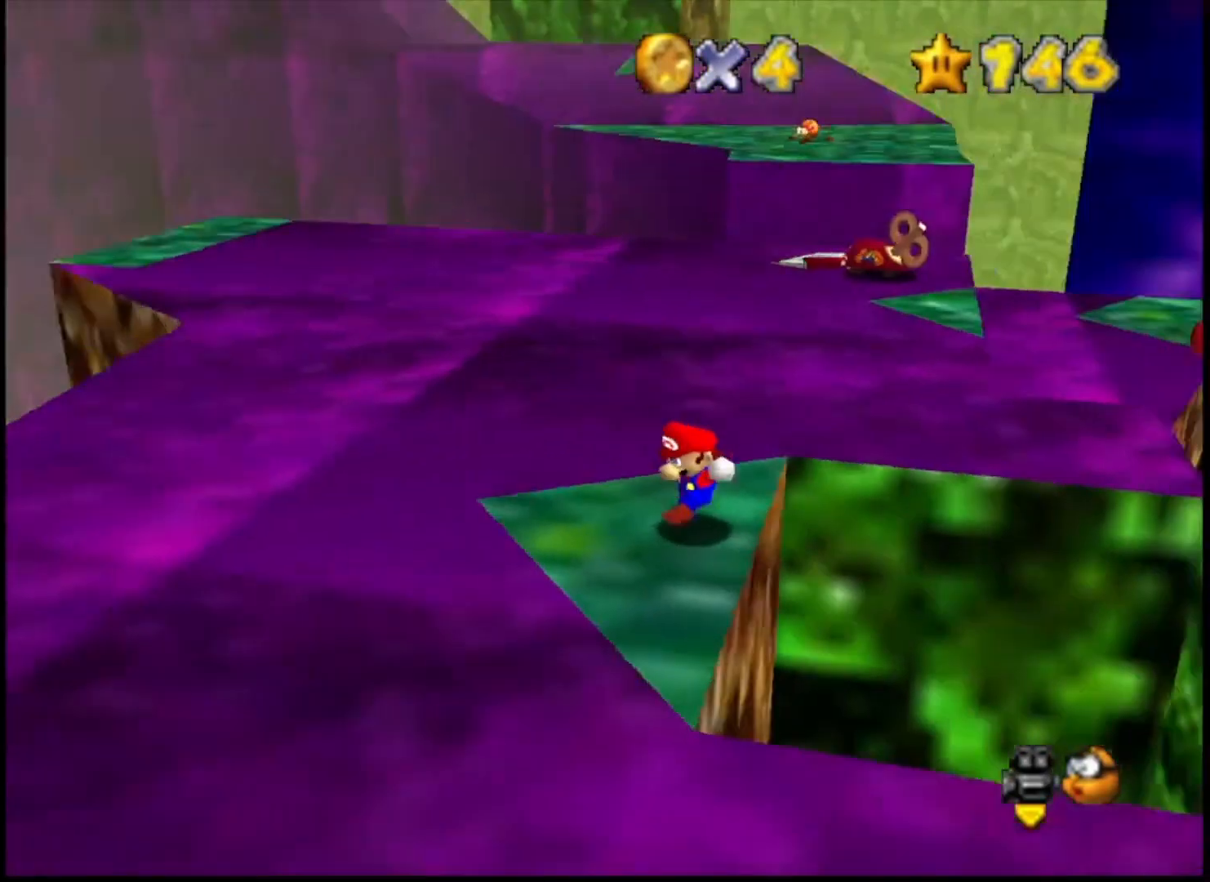
{"buttons": [], "left_stick": "center", "right_stick": "center", "events": [[33, "CIRCLE", "up"], [167, "CROSS", "up"]]}
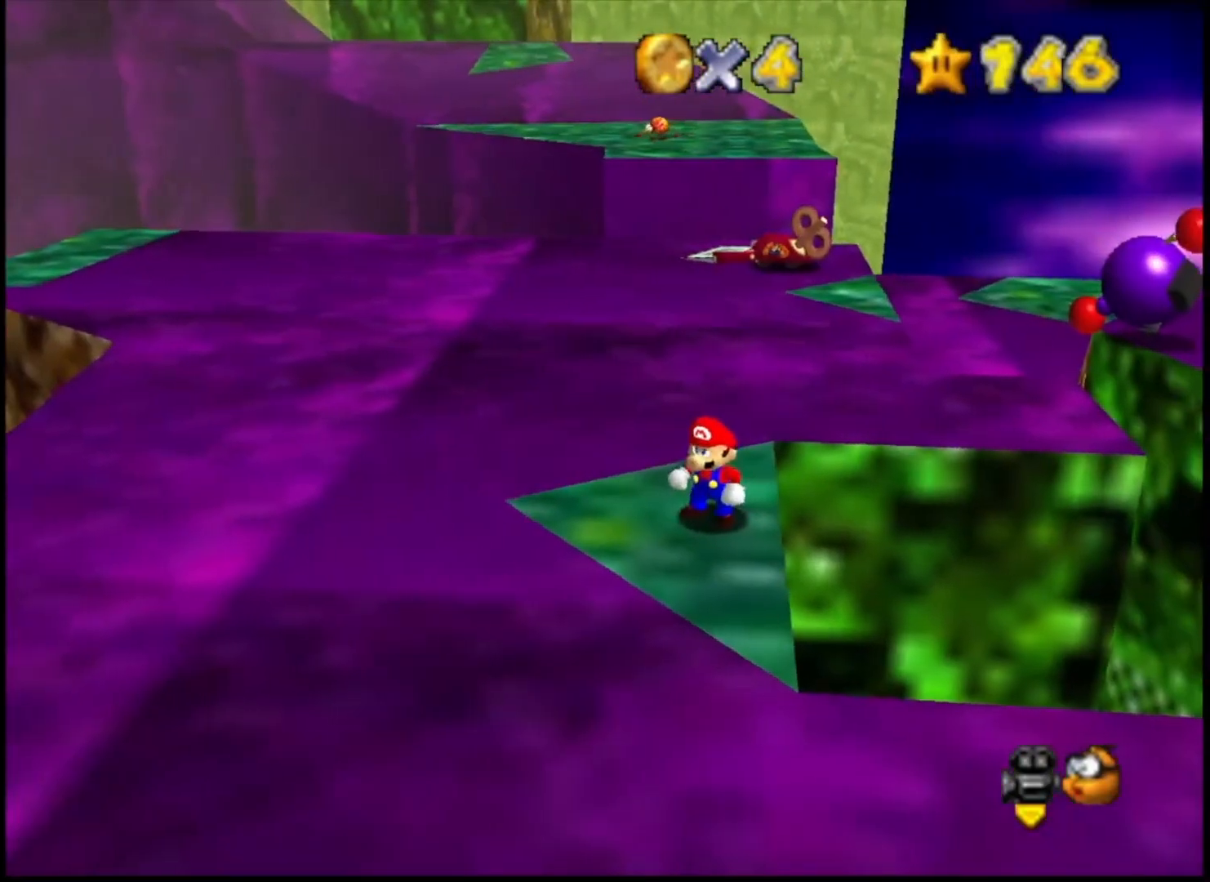
{"buttons": [], "left_stick": "up", "right_stick": "center", "events": [[133, "left_stick", "up"]]}
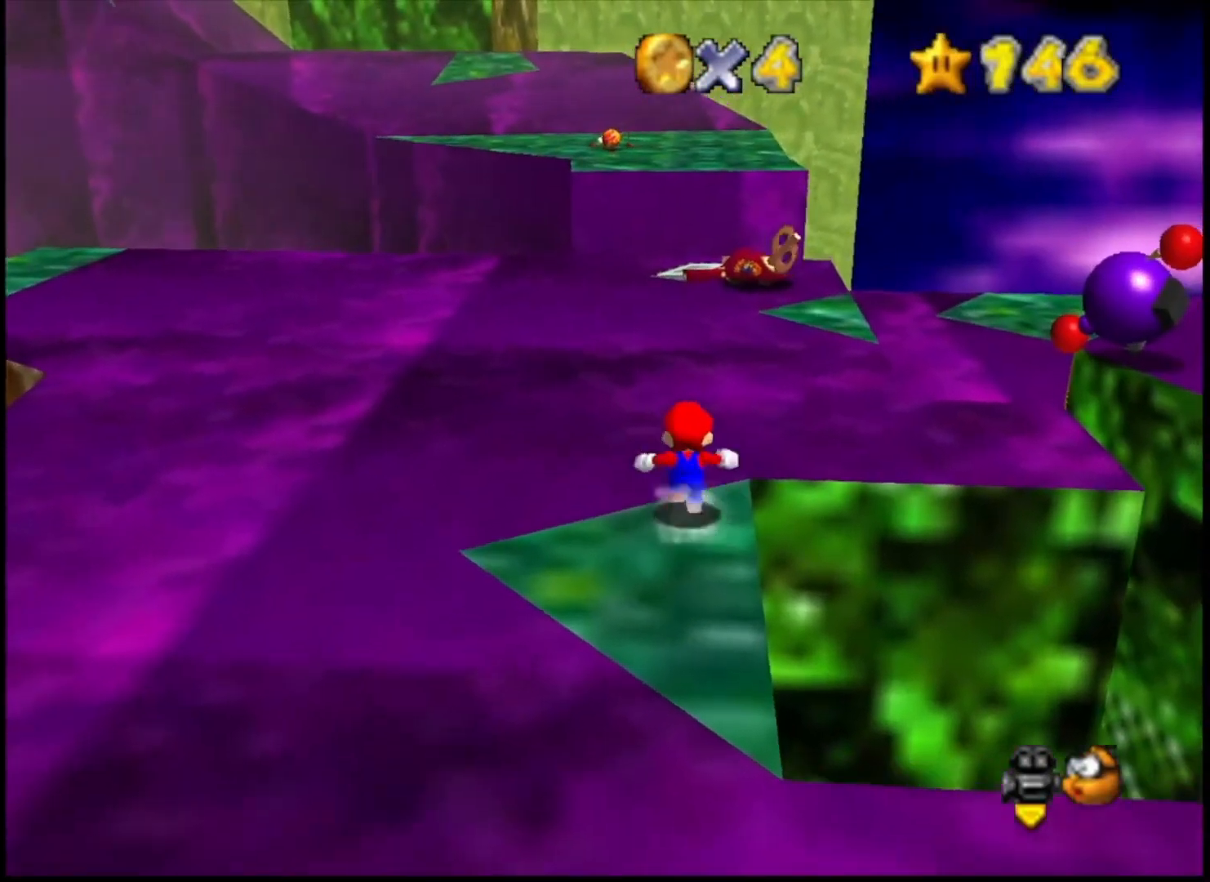
{"buttons": ["CROSS"], "left_stick": "up-right", "right_stick": "center", "events": [[33, "left_stick", "up-right"], [67, "L2", "down"], [100, "CROSS", "down"], [300, "CROSS", "up"], [433, "CROSS", "down"], [433, "L2", "up"]]}